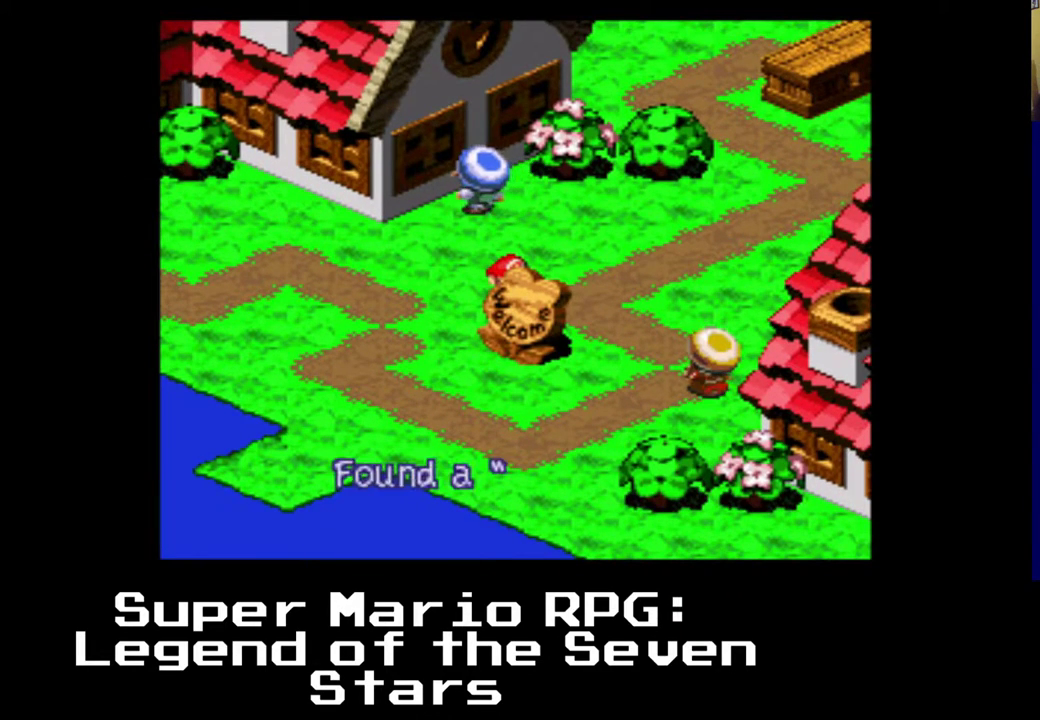
Gameplay with a controller (Xbox layout); each line is a JSON object with the inputs held at the frame after it. "events" lists button and stick changes between this image and that frame as [ms after this image, input, new state], when the widget could be followed in between. Not read: L3 R3.
{"buttons": ["B"], "left_stick": "center", "right_stick": "center", "events": [[433, "B", "down"]]}
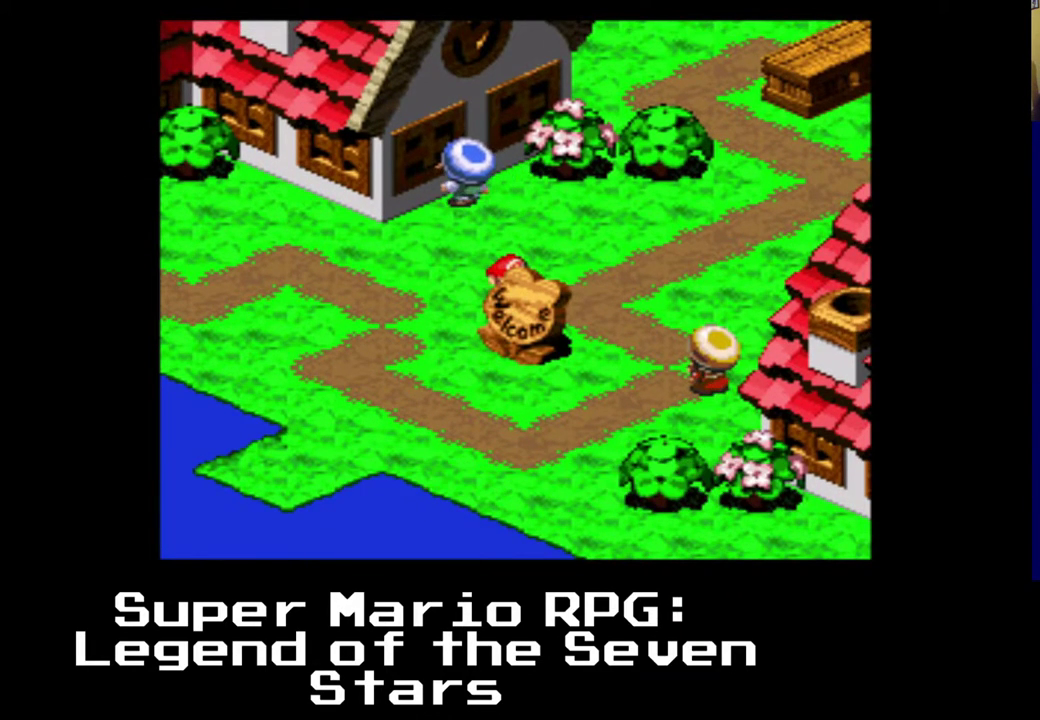
{"buttons": ["X", "DPAD_DOWN", "DPAD_LEFT"], "left_stick": "center", "right_stick": "center", "events": [[100, "B", "up"], [183, "DPAD_LEFT", "down"], [350, "X", "down"], [500, "DPAD_DOWN", "down"]]}
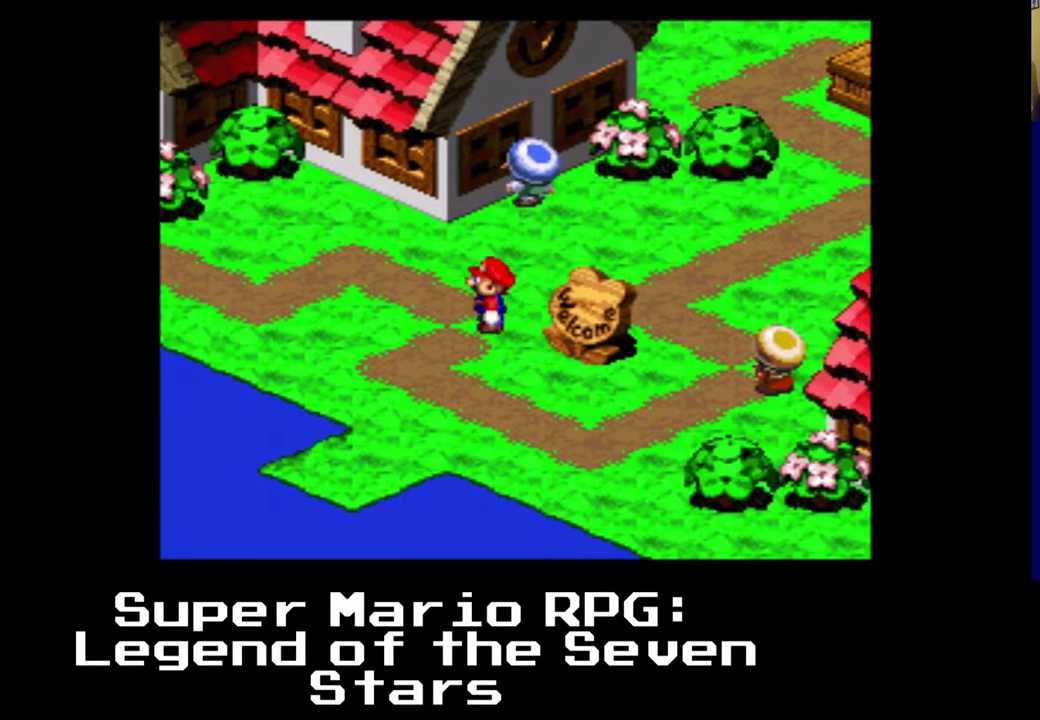
{"buttons": ["X", "DPAD_LEFT"], "left_stick": "center", "right_stick": "center", "events": [[83, "DPAD_LEFT", "up"], [367, "DPAD_LEFT", "down"], [433, "DPAD_DOWN", "up"]]}
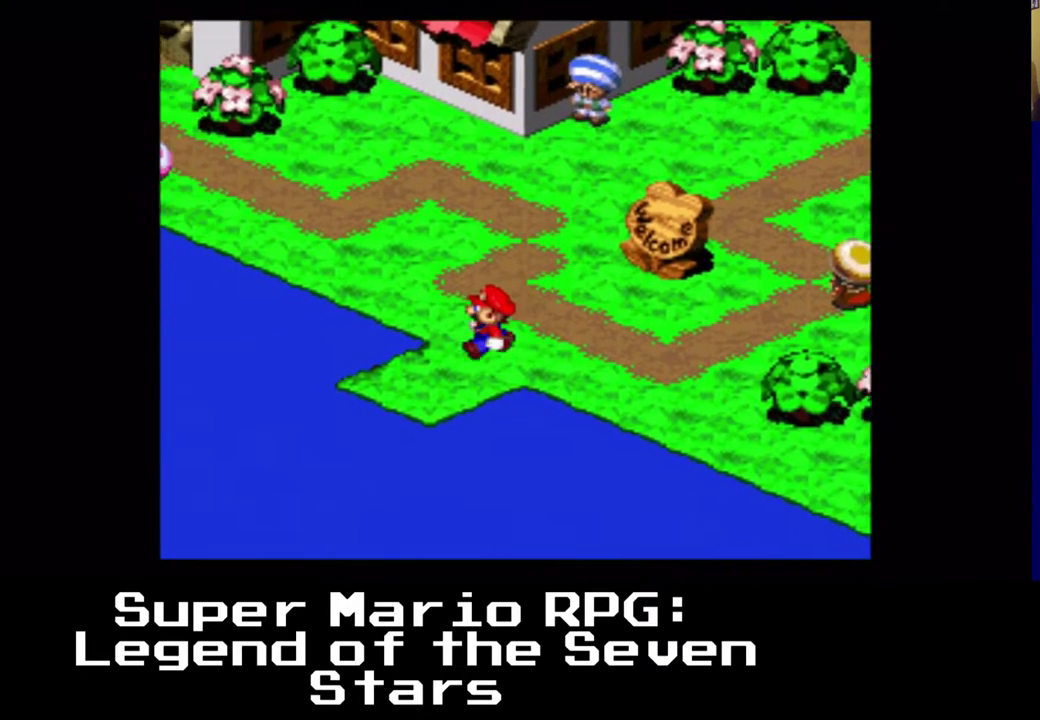
{"buttons": ["X", "DPAD_DOWN"], "left_stick": "center", "right_stick": "center", "events": [[117, "DPAD_DOWN", "down"], [400, "DPAD_LEFT", "up"]]}
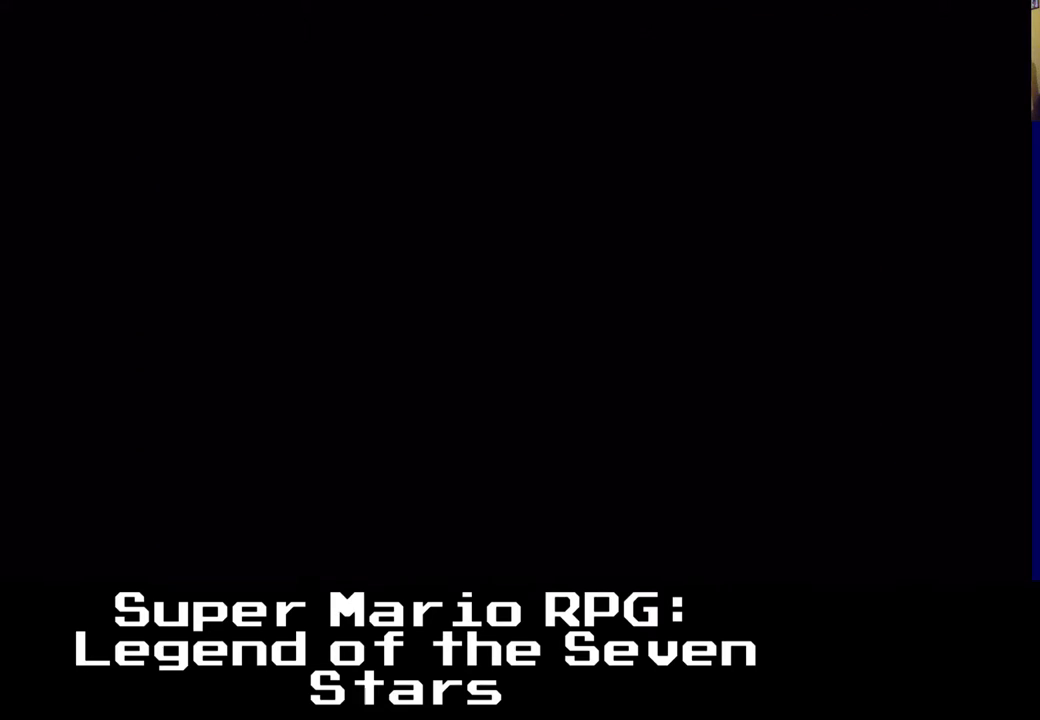
{"buttons": [], "left_stick": "center", "right_stick": "center", "events": [[100, "DPAD_DOWN", "up"], [150, "X", "up"]]}
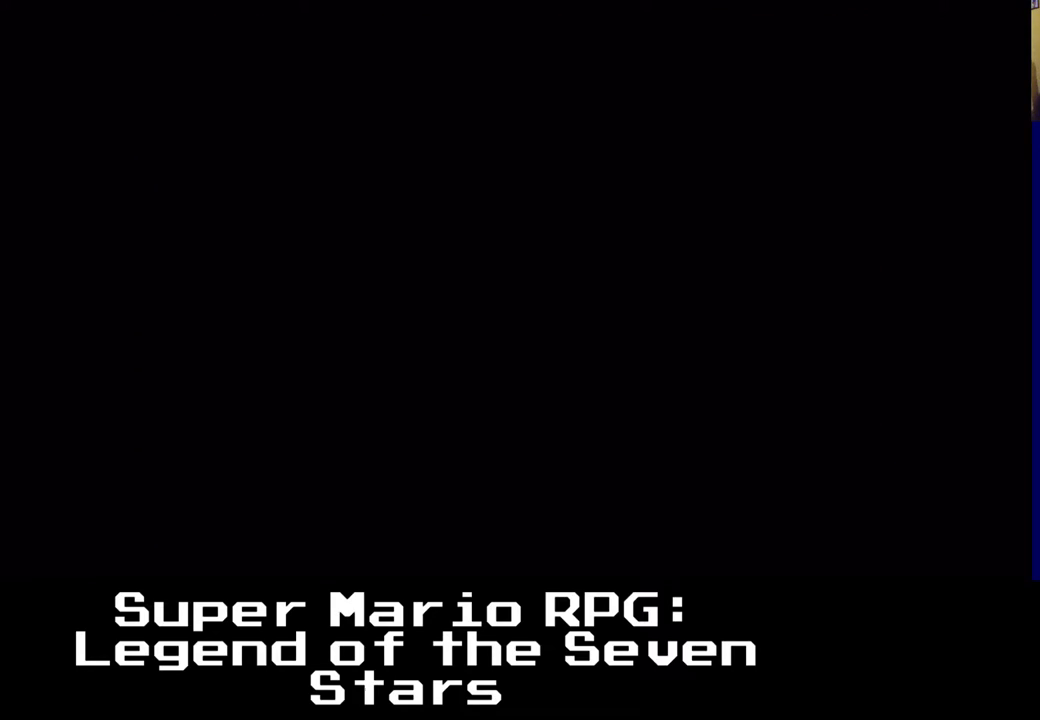
{"buttons": ["X"], "left_stick": "center", "right_stick": "center", "events": [[117, "X", "down"]]}
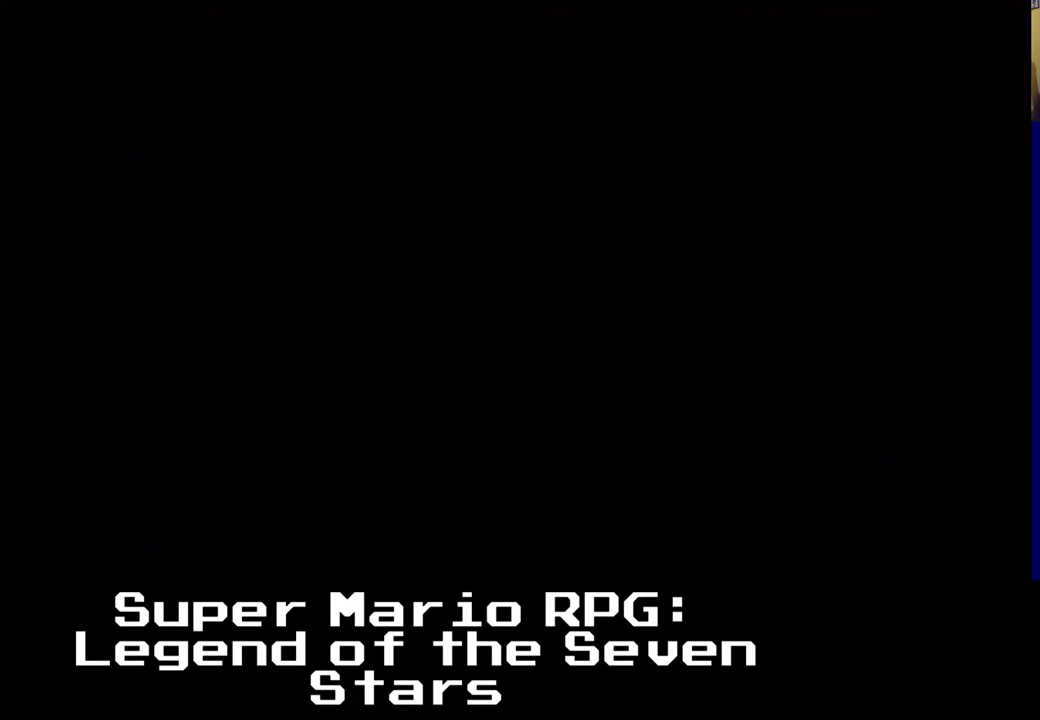
{"buttons": ["X"], "left_stick": "center", "right_stick": "center", "events": []}
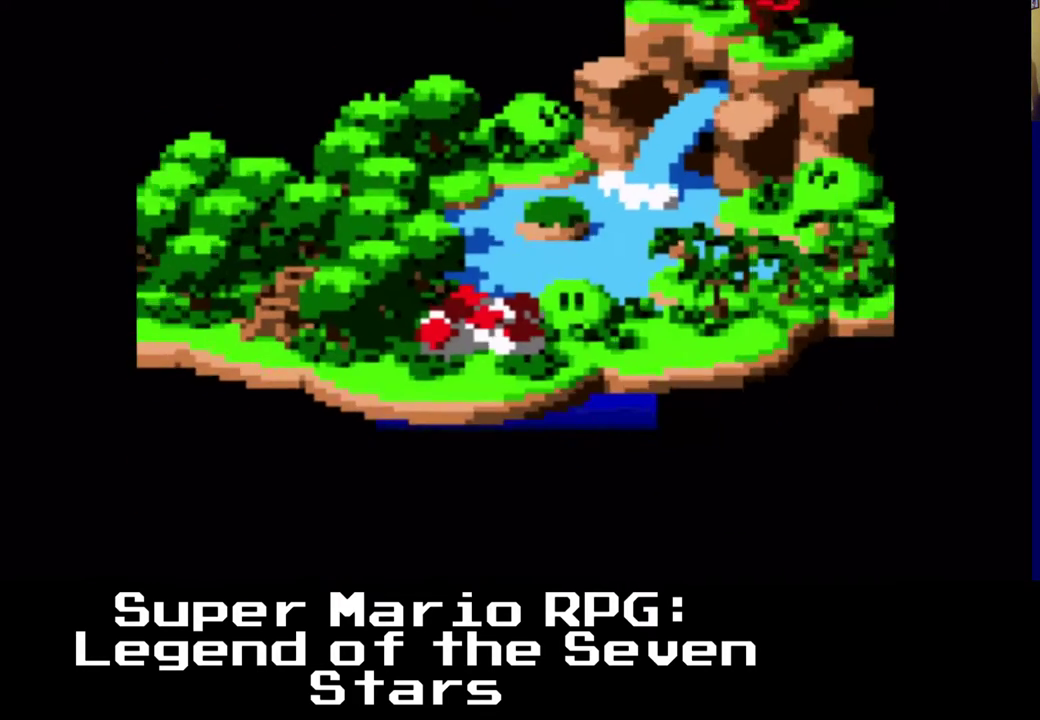
{"buttons": [], "left_stick": "center", "right_stick": "center", "events": [[133, "X", "up"]]}
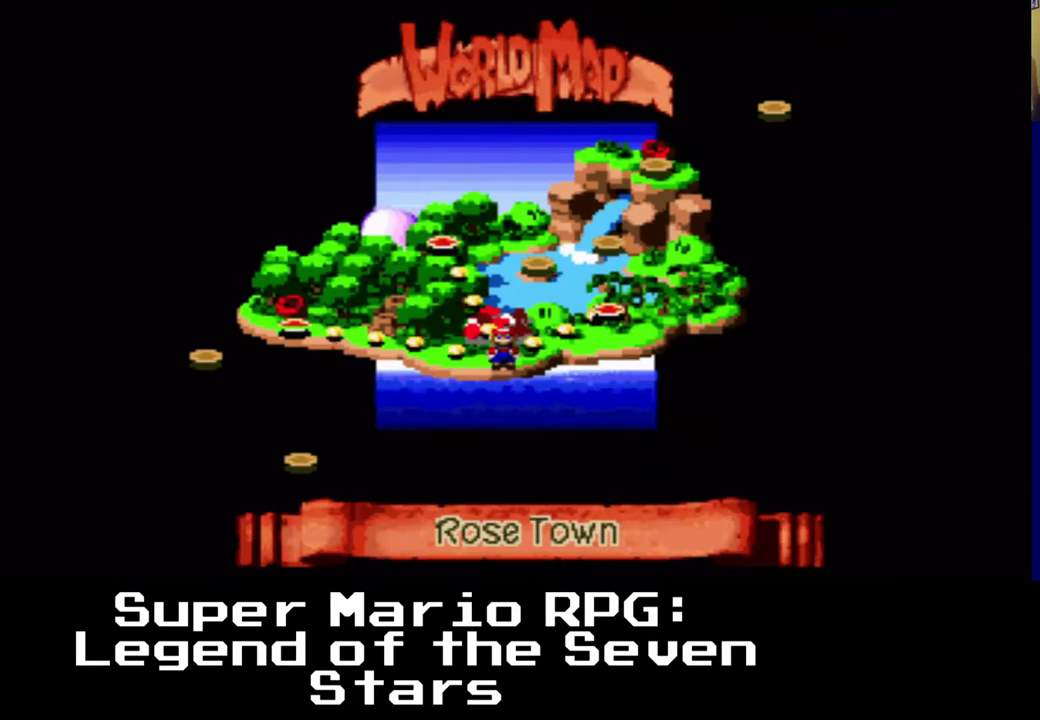
{"buttons": [], "left_stick": "center", "right_stick": "center", "events": [[233, "DPAD_UP", "down"], [433, "DPAD_UP", "up"]]}
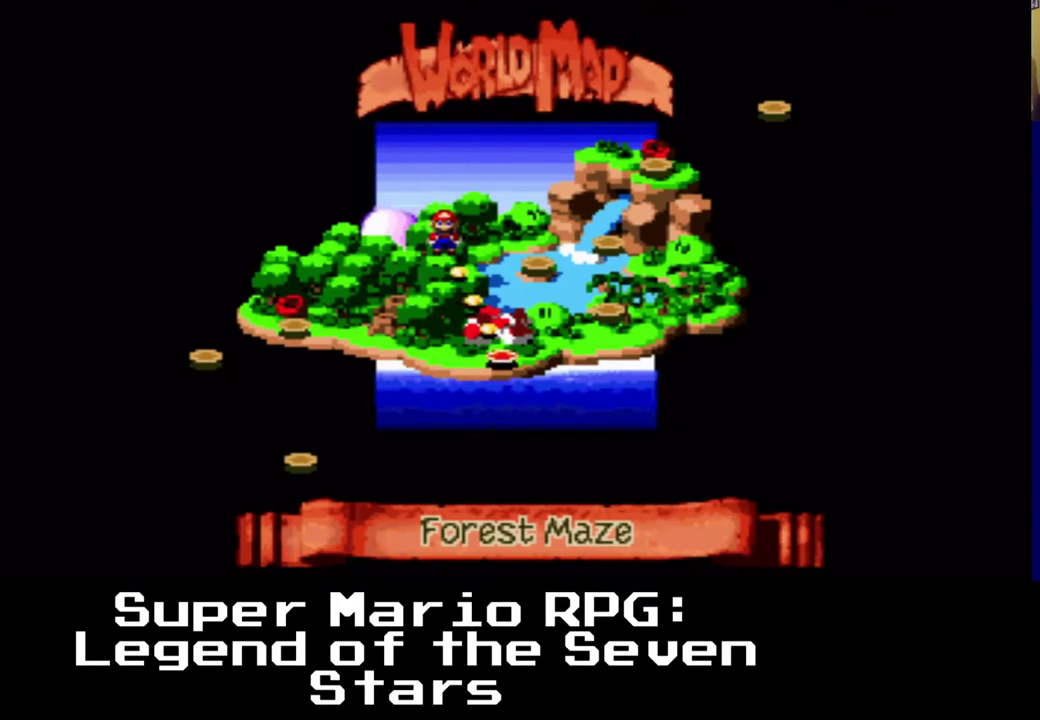
{"buttons": [], "left_stick": "center", "right_stick": "center", "events": []}
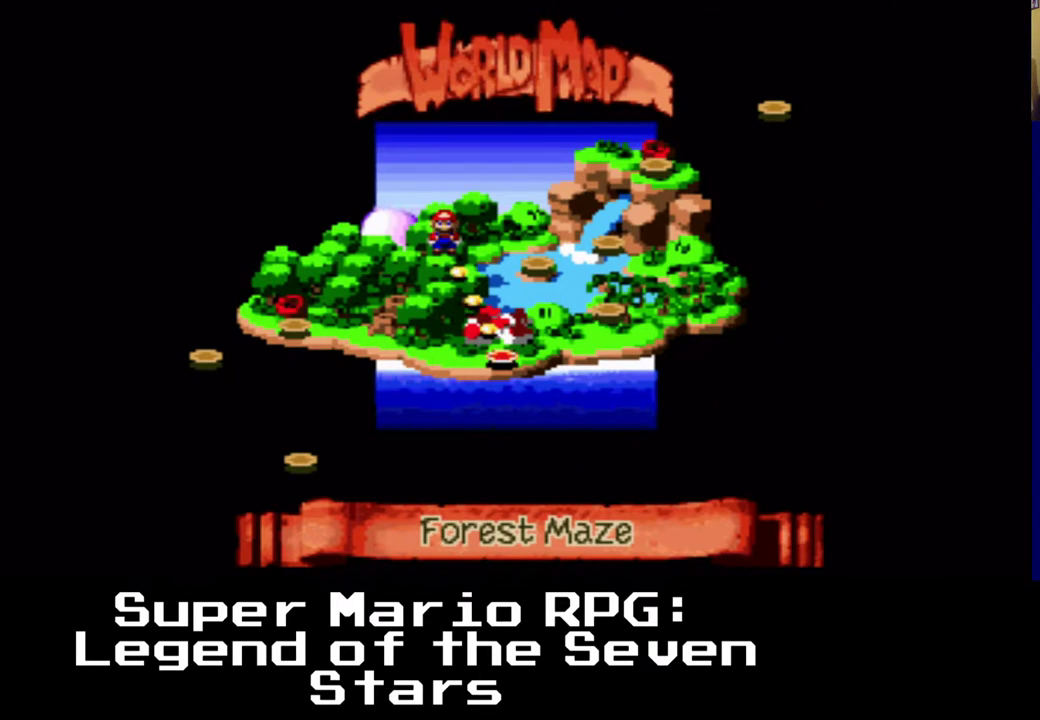
{"buttons": ["DPAD_RIGHT"], "left_stick": "center", "right_stick": "center", "events": [[150, "DPAD_DOWN", "down"], [300, "DPAD_DOWN", "up"], [450, "DPAD_RIGHT", "down"]]}
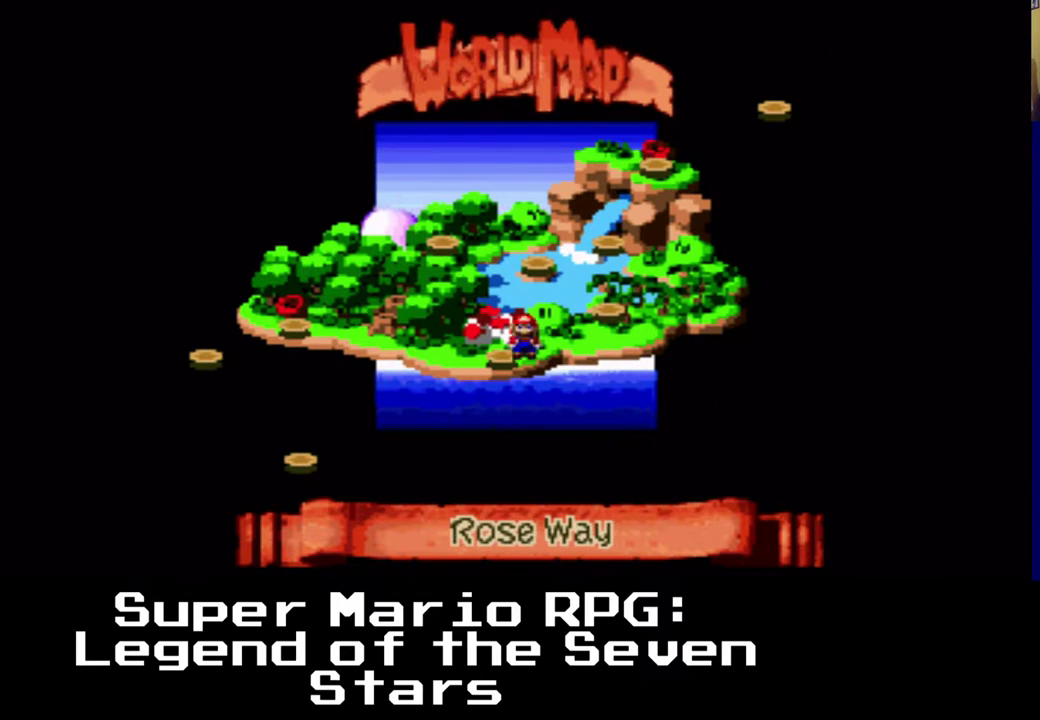
{"buttons": [], "left_stick": "center", "right_stick": "center", "events": [[83, "DPAD_RIGHT", "up"], [283, "DPAD_UP", "down"], [300, "DPAD_UP", "up"], [317, "DPAD_UP", "down"], [467, "DPAD_UP", "up"]]}
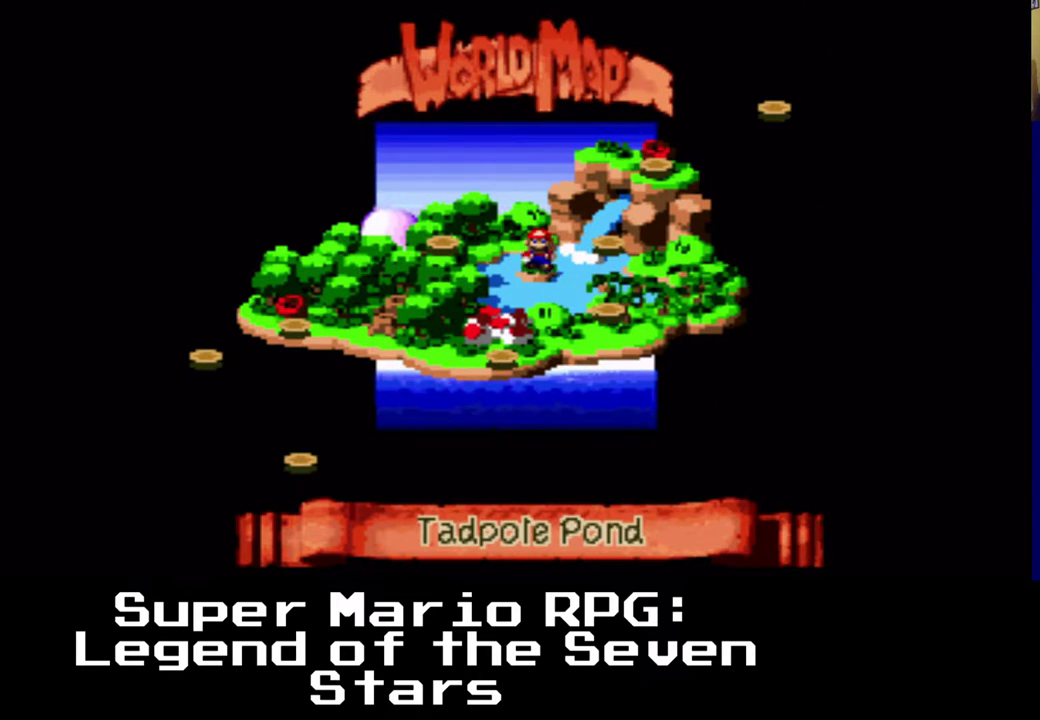
{"buttons": [], "left_stick": "center", "right_stick": "center", "events": [[183, "DPAD_UP", "down"], [200, "DPAD_UP", "up"], [217, "DPAD_UP", "down"], [383, "DPAD_UP", "up"], [400, "DPAD_UP", "down"], [417, "DPAD_UP", "up"]]}
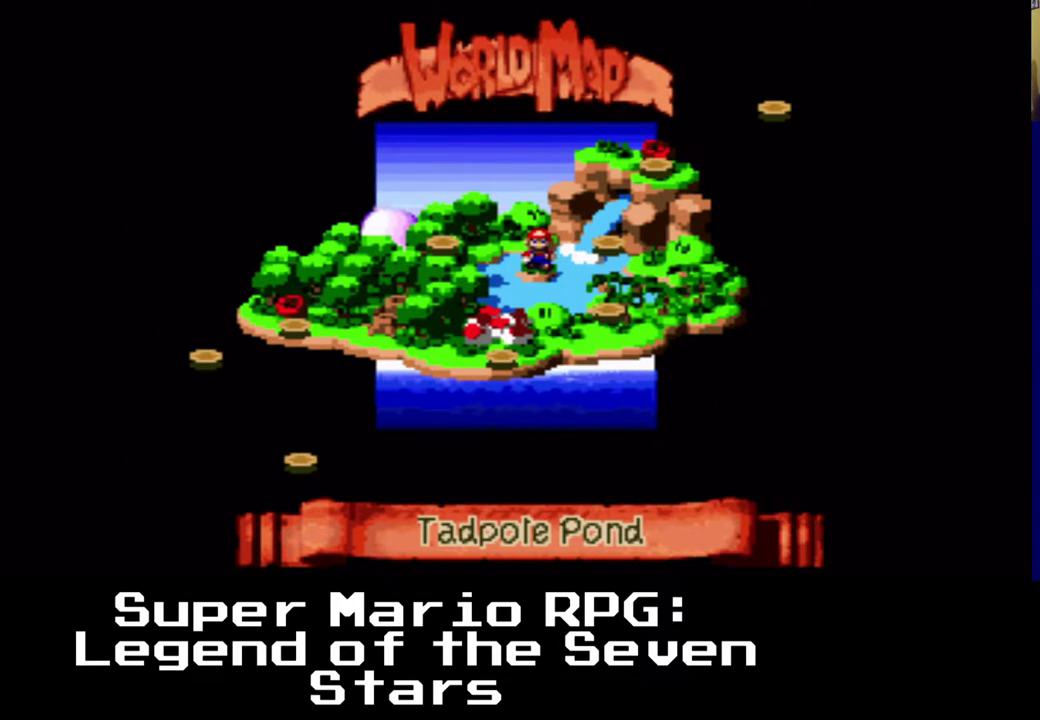
{"buttons": [], "left_stick": "center", "right_stick": "center", "events": [[133, "DPAD_RIGHT", "down"], [367, "DPAD_RIGHT", "up"]]}
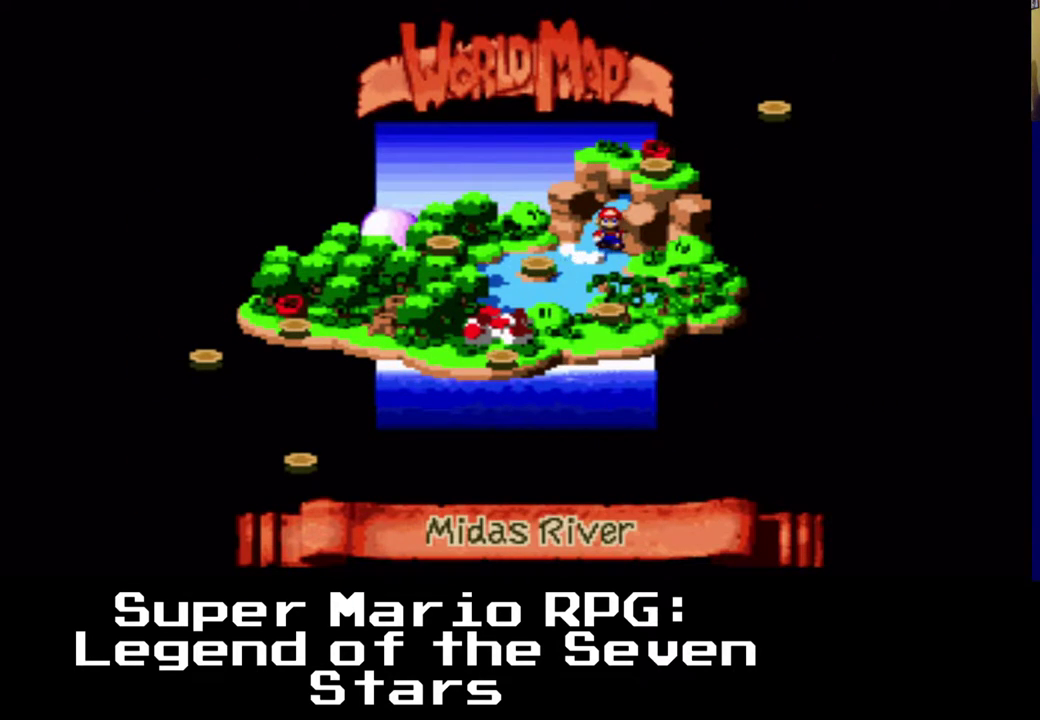
{"buttons": ["DPAD_UP"], "left_stick": "center", "right_stick": "center", "events": [[67, "DPAD_UP", "down"], [317, "DPAD_UP", "up"], [483, "DPAD_UP", "down"]]}
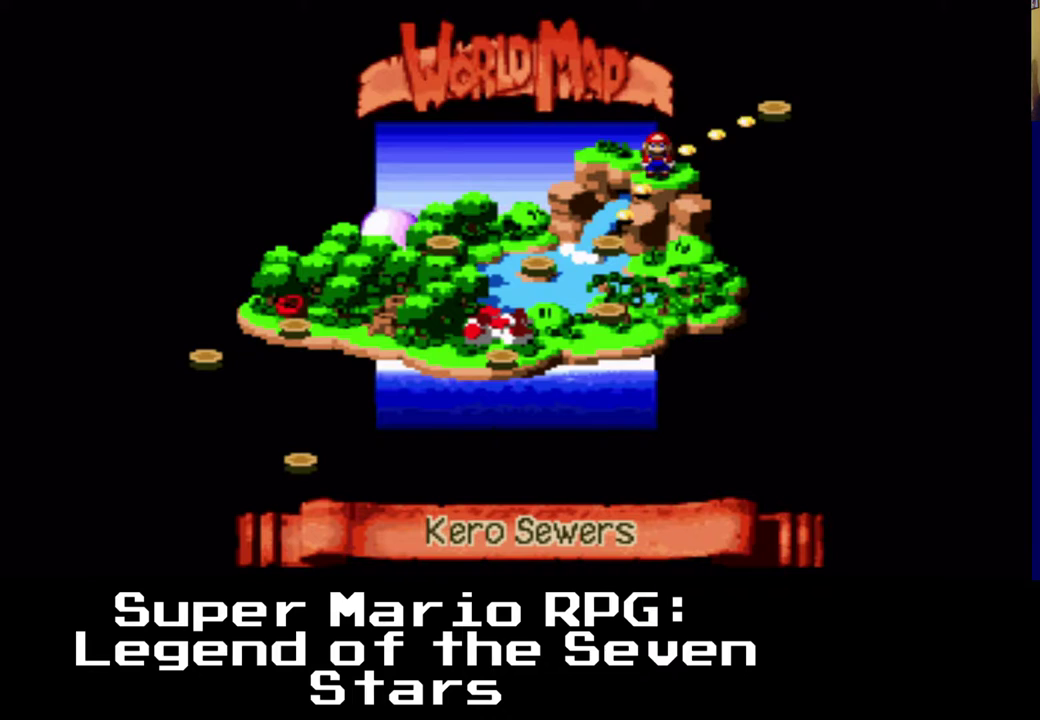
{"buttons": [], "left_stick": "center", "right_stick": "center", "events": [[183, "DPAD_UP", "up"]]}
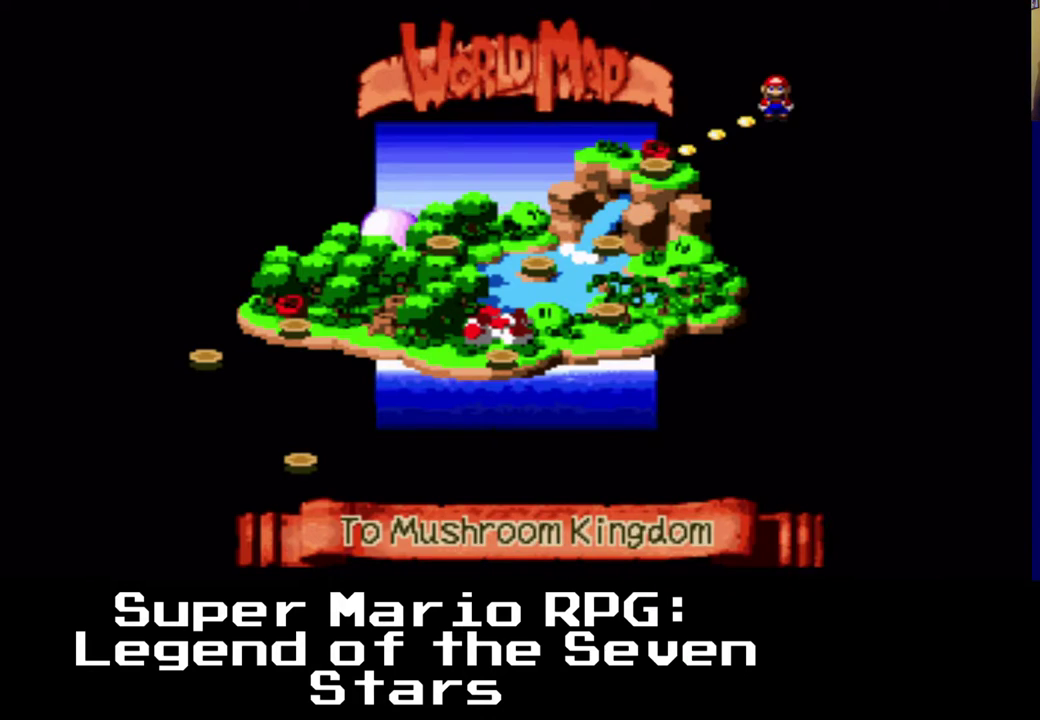
{"buttons": [], "left_stick": "center", "right_stick": "center", "events": [[17, "B", "down"], [300, "B", "up"]]}
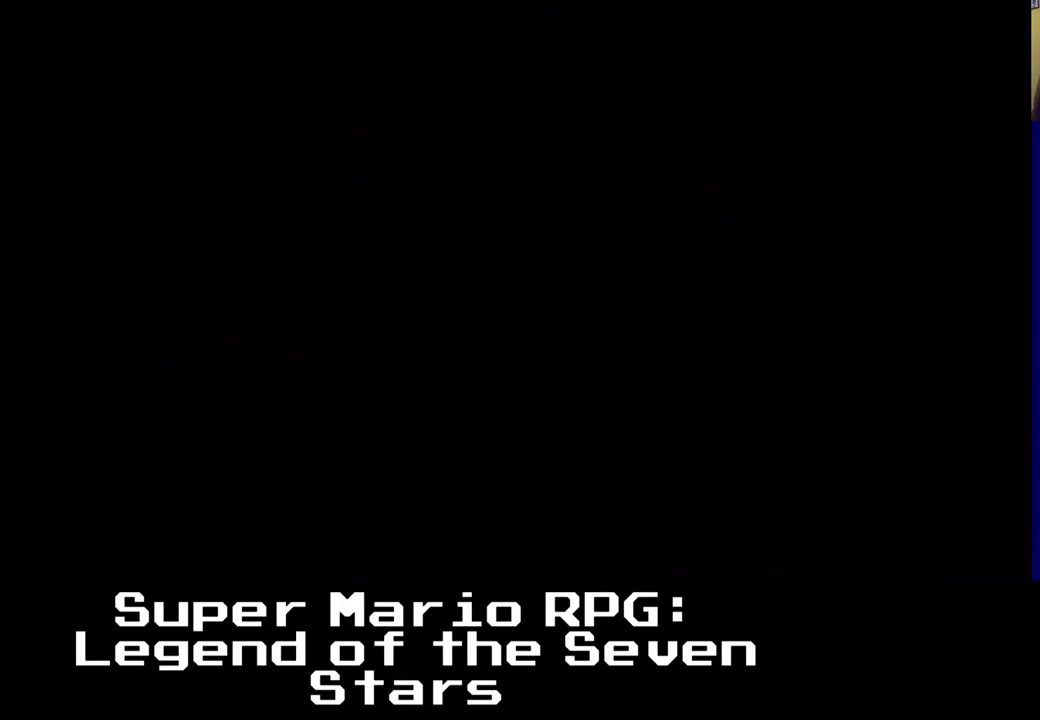
{"buttons": [], "left_stick": "center", "right_stick": "center", "events": []}
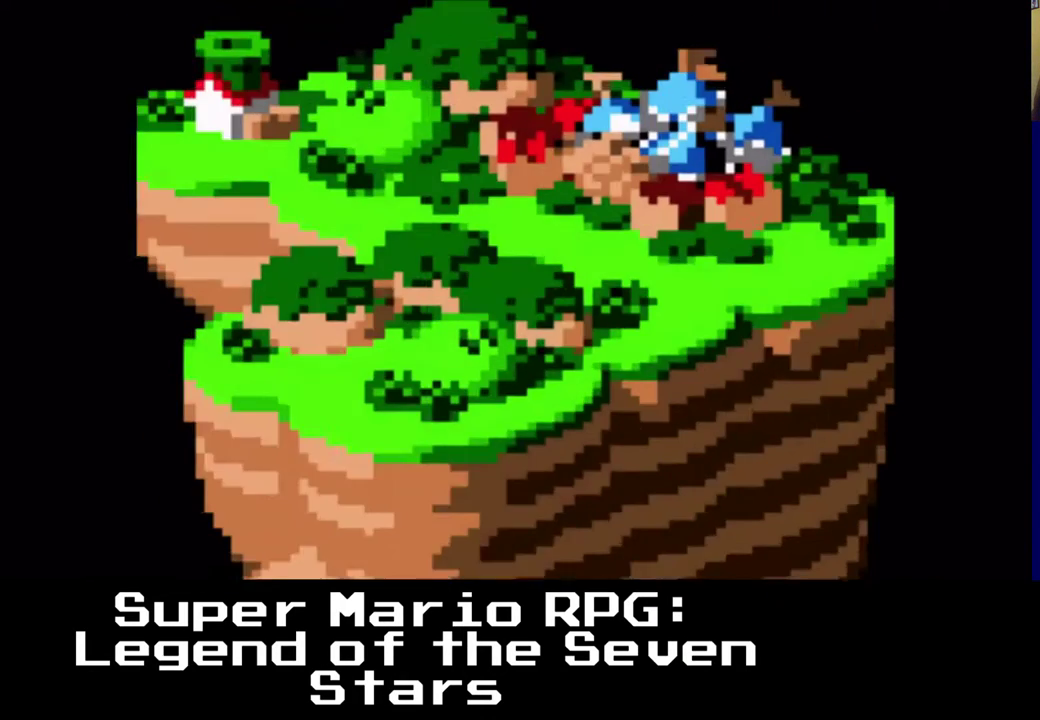
{"buttons": [], "left_stick": "center", "right_stick": "center", "events": []}
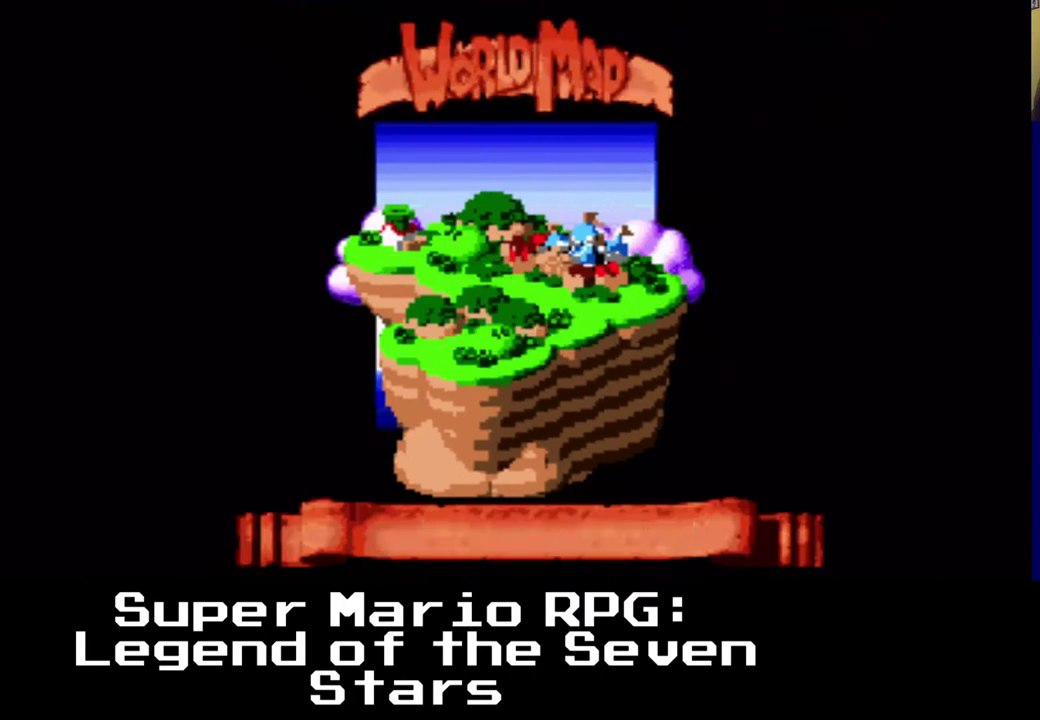
{"buttons": [], "left_stick": "center", "right_stick": "center", "events": []}
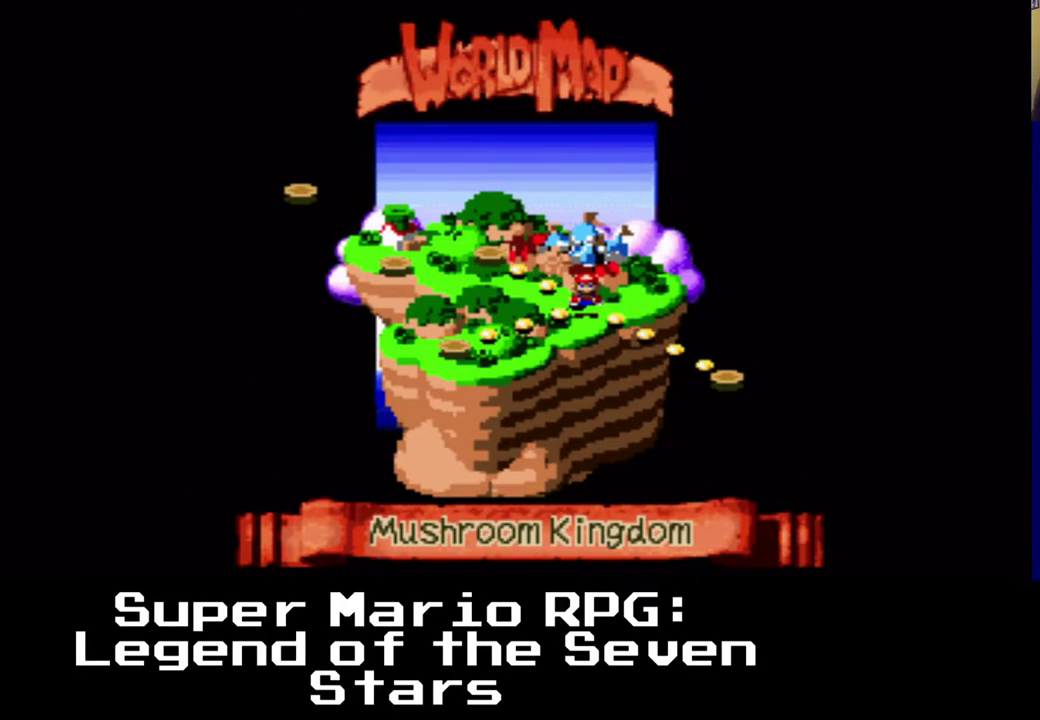
{"buttons": [], "left_stick": "center", "right_stick": "center", "events": [[67, "DPAD_LEFT", "down"], [233, "DPAD_LEFT", "up"]]}
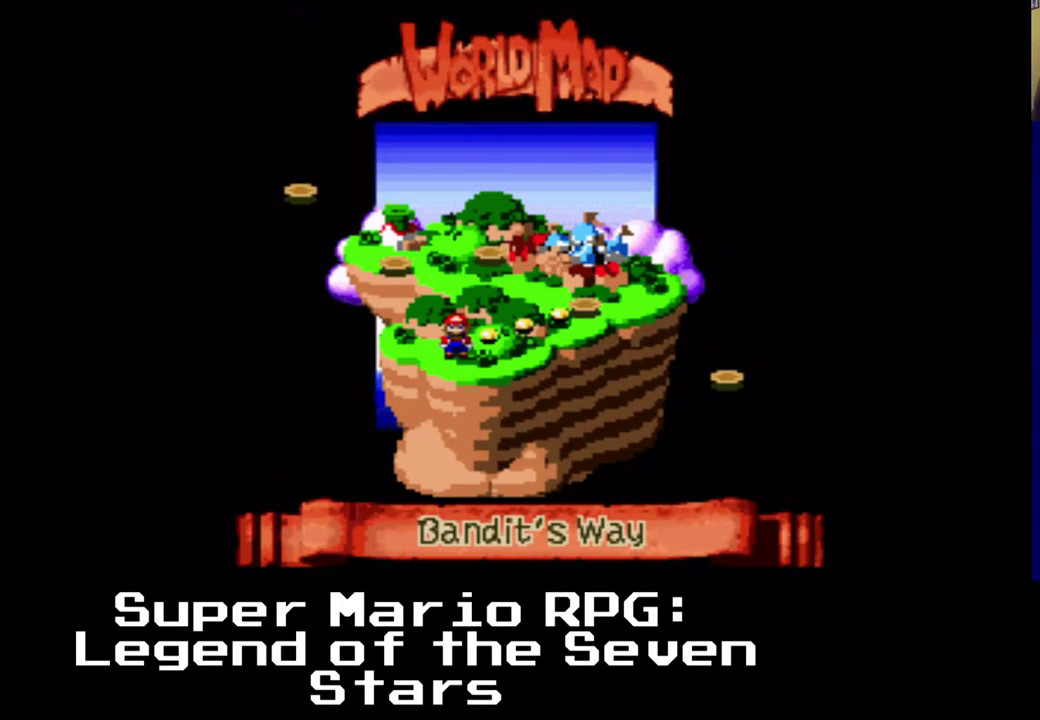
{"buttons": [], "left_stick": "center", "right_stick": "center", "events": [[217, "DPAD_UP", "down"], [267, "DPAD_RIGHT", "down"], [383, "DPAD_UP", "up"], [400, "DPAD_RIGHT", "up"]]}
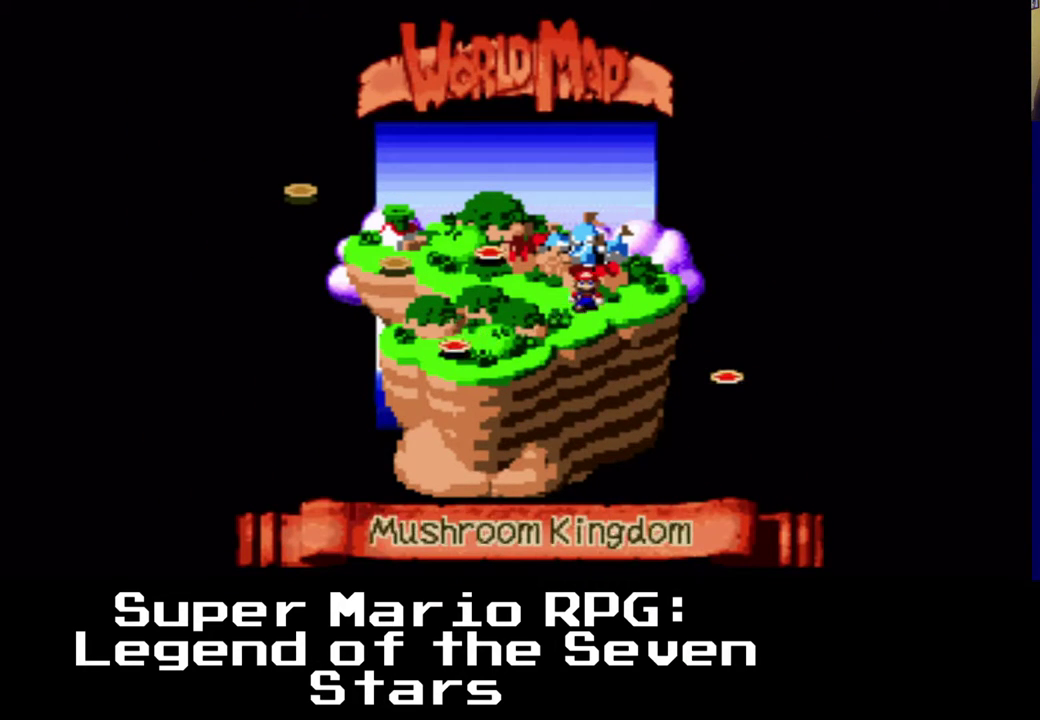
{"buttons": [], "left_stick": "center", "right_stick": "center", "events": [[17, "DPAD_UP", "down"], [33, "DPAD_UP", "up"], [50, "DPAD_UP", "down"], [183, "DPAD_LEFT", "down"], [200, "DPAD_UP", "up"], [217, "DPAD_LEFT", "up"], [217, "DPAD_UP", "down"], [233, "DPAD_UP", "up"]]}
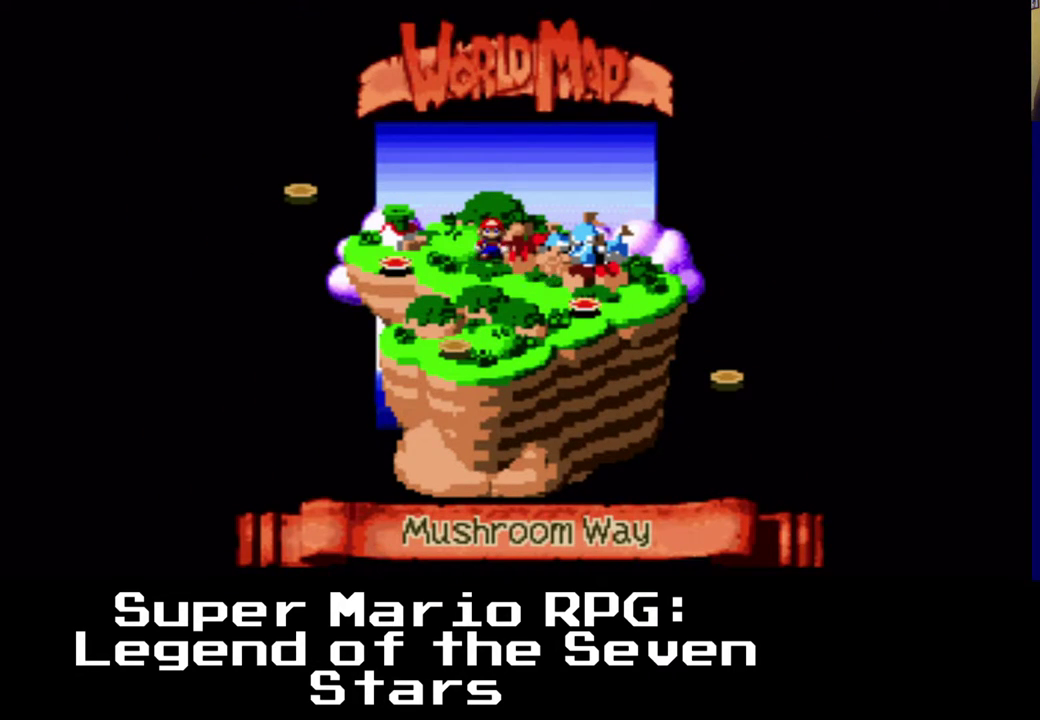
{"buttons": [], "left_stick": "center", "right_stick": "center", "events": [[100, "DPAD_LEFT", "down"], [267, "DPAD_LEFT", "up"]]}
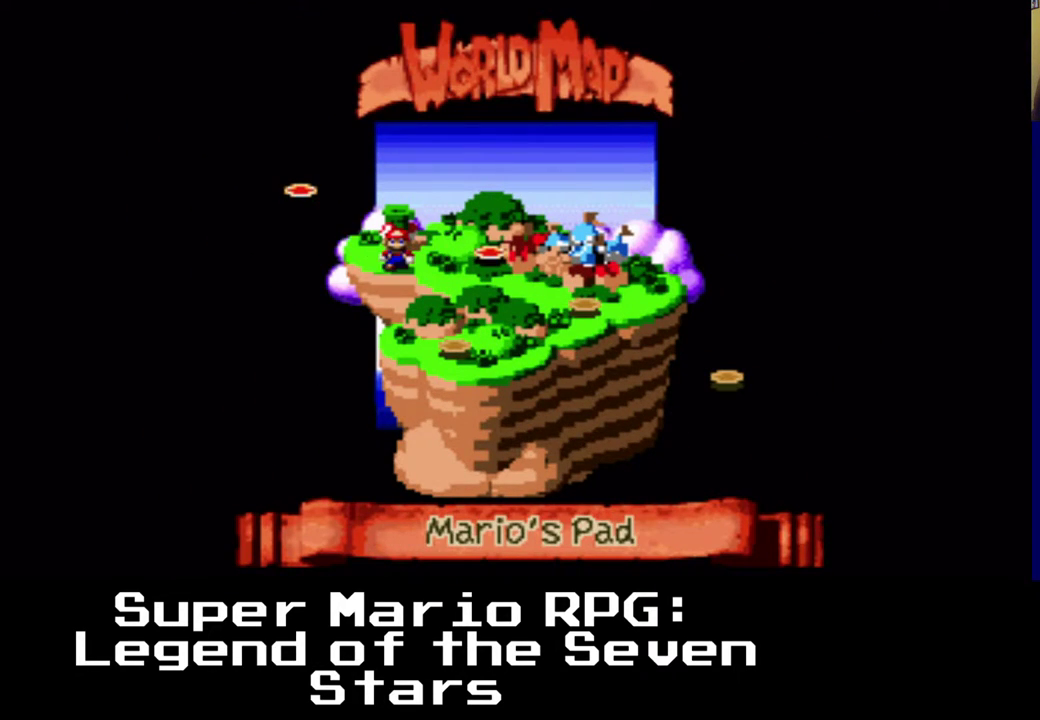
{"buttons": ["B"], "left_stick": "center", "right_stick": "center", "events": [[200, "B", "down"]]}
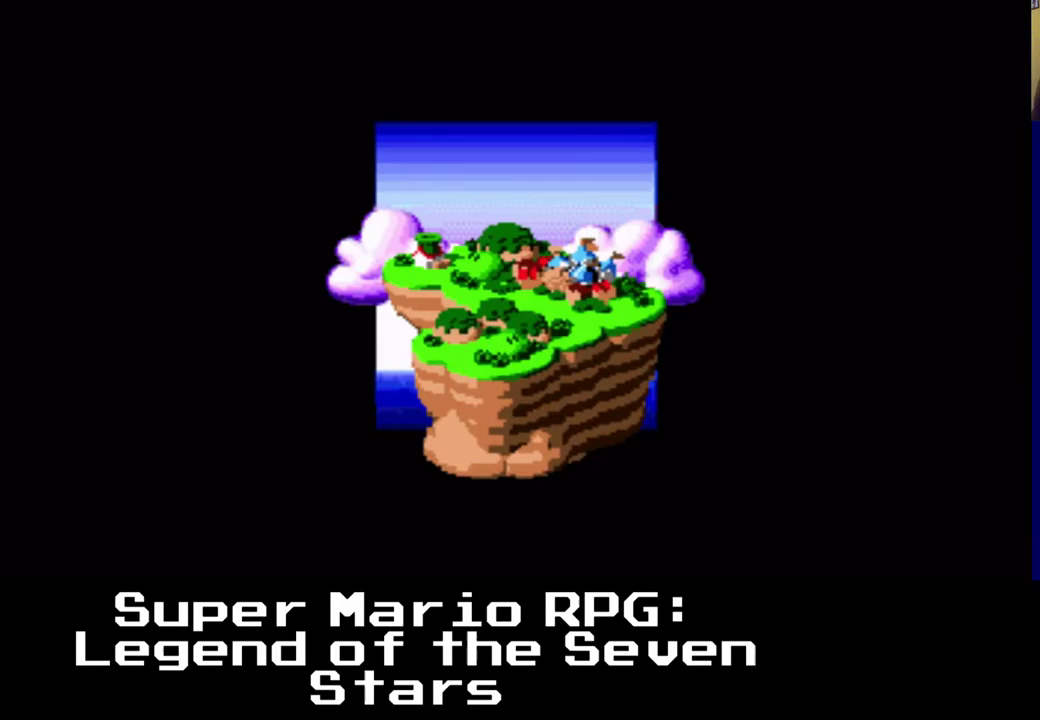
{"buttons": [], "left_stick": "center", "right_stick": "center", "events": [[317, "B", "up"]]}
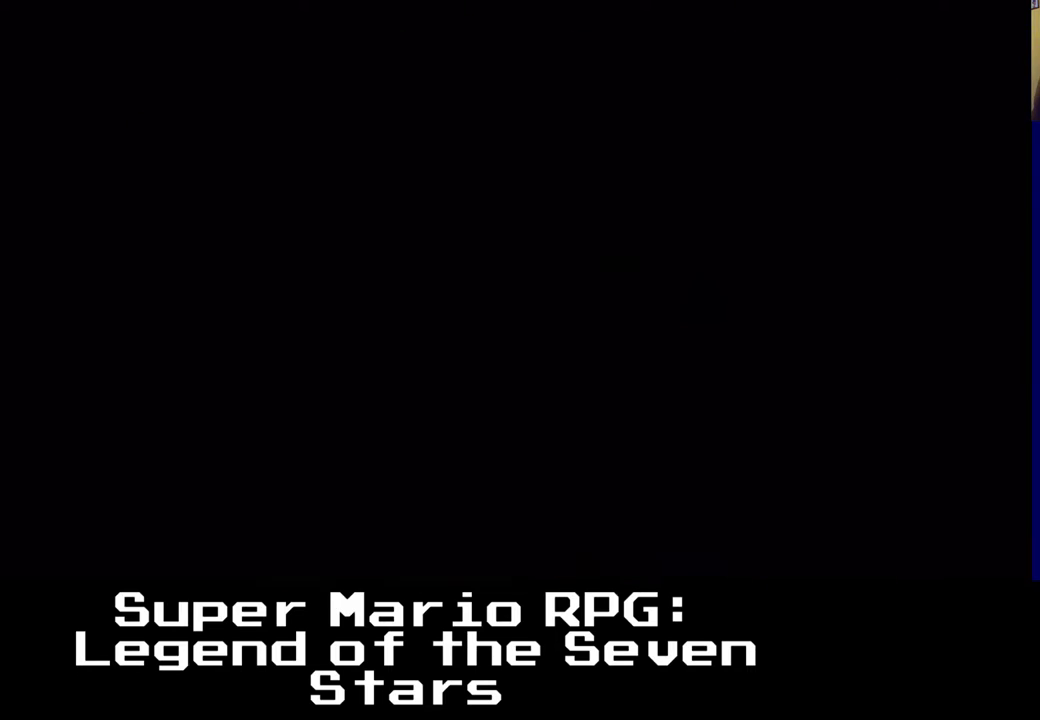
{"buttons": [], "left_stick": "center", "right_stick": "center", "events": []}
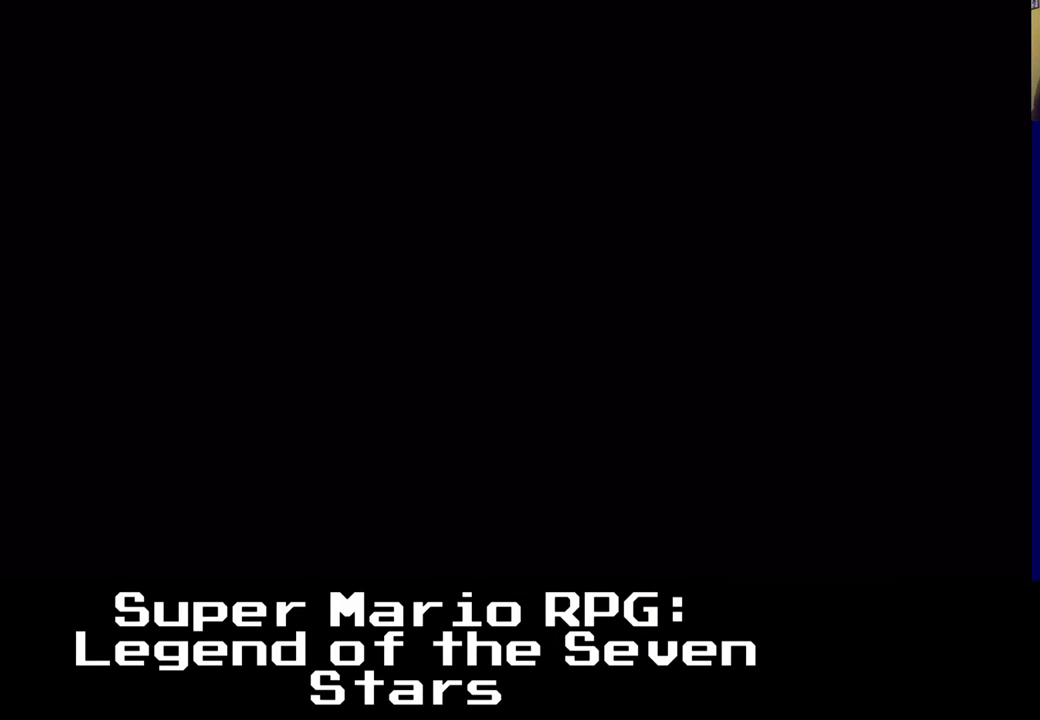
{"buttons": [], "left_stick": "center", "right_stick": "center", "events": []}
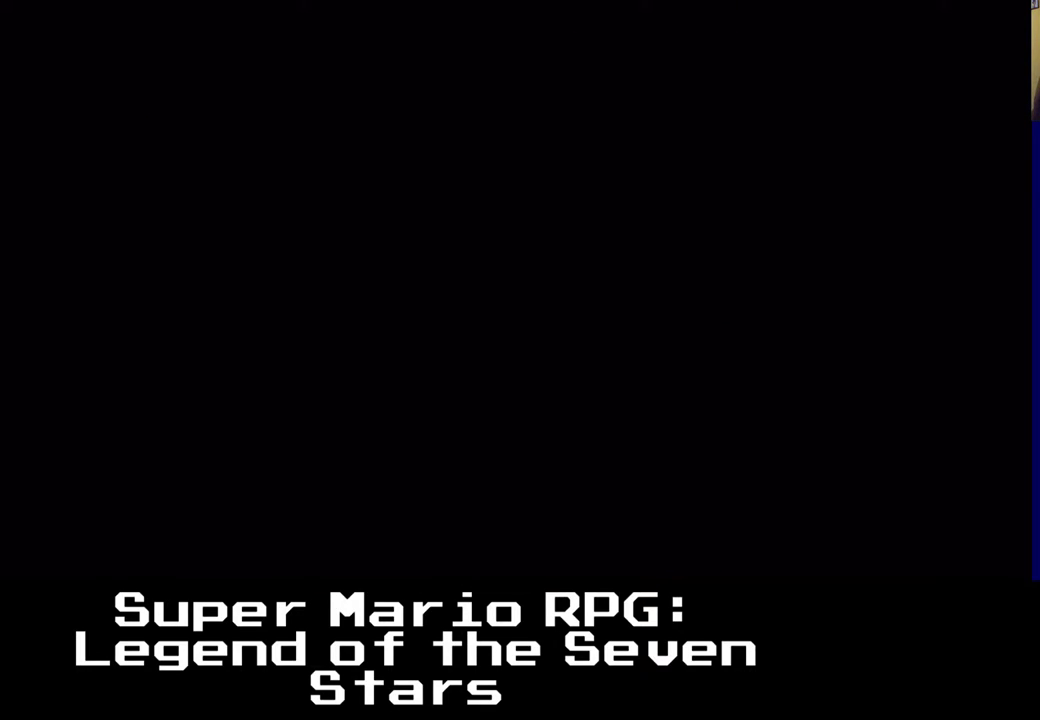
{"buttons": ["X", "DPAD_UP", "DPAD_LEFT"], "left_stick": "center", "right_stick": "center", "events": [[367, "X", "down"], [467, "DPAD_LEFT", "down"], [500, "DPAD_UP", "down"]]}
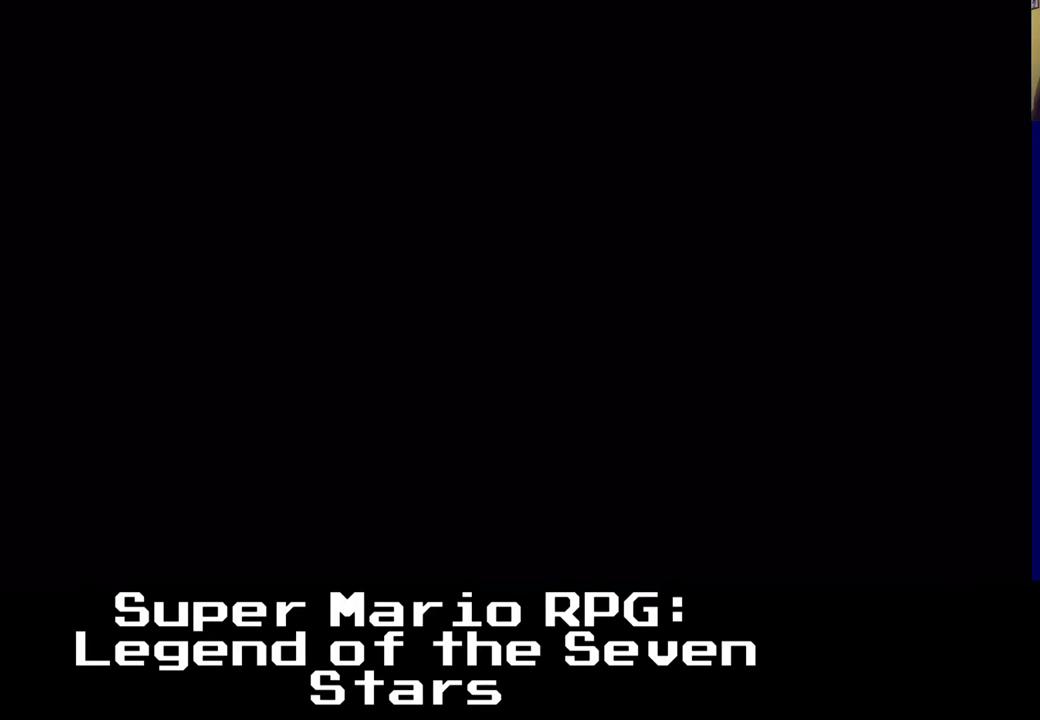
{"buttons": ["X", "DPAD_UP", "DPAD_LEFT"], "left_stick": "center", "right_stick": "center", "events": []}
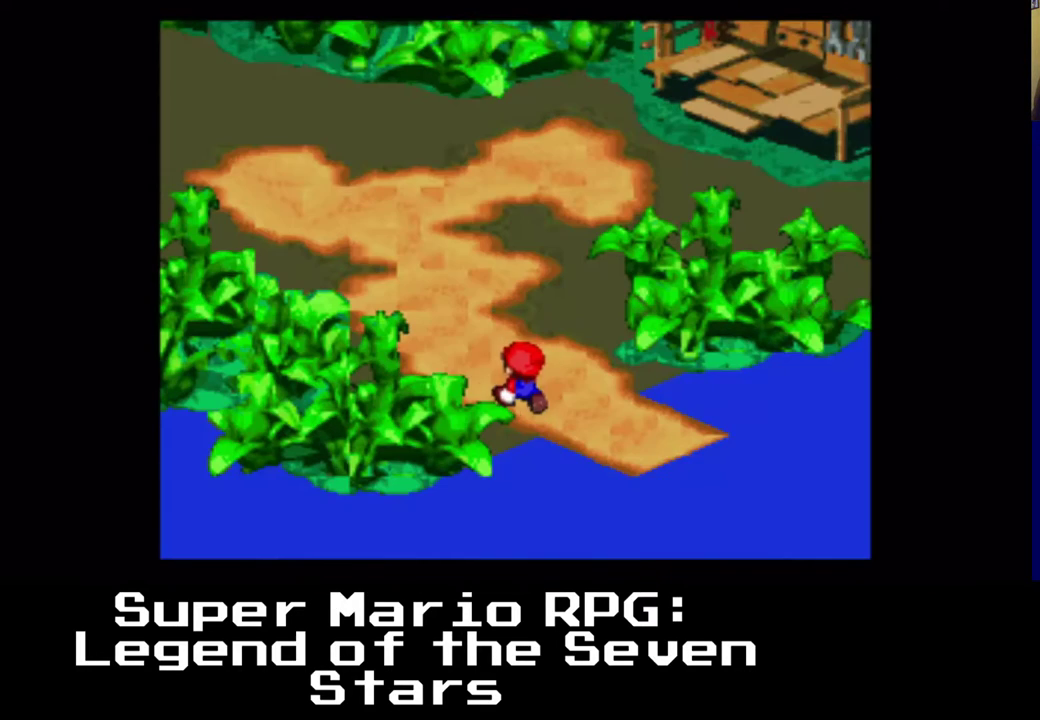
{"buttons": ["X", "DPAD_UP"], "left_stick": "center", "right_stick": "center", "events": [[333, "DPAD_LEFT", "up"]]}